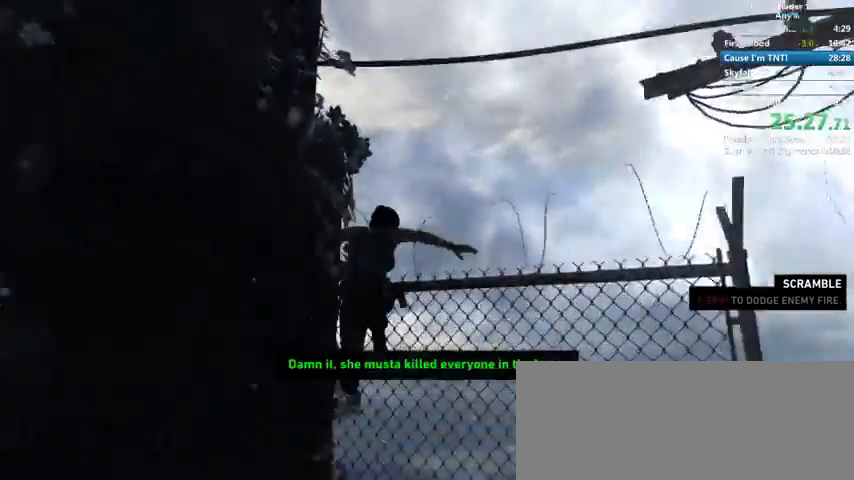
Gameplay with keyboard and mouse; each line is a JSON object with the keys and mouse buttons held at the frame after it. "events" lists presses ("down") and releases ("up") of "1", "2", "3", "4", "5", "6", "a", "alt", "b", "c", "caps_lock", "ctrl", "d", "down", "e", "f", "g", "h", "left", "q", "r", "right", "s", "shift", "space", "t", "tab", "up", "v", "w", "x", "y", "z", "mouse_left", "mouse_wheel" and "mouse_right" between this image and that frame as [ms after this image, input, new state], when the widget could be followed in between. "mouse_left", "mouse_wheel", "mouse_right" = the "left", "wheel", "right" buttons of the "mouse" list. No other keys are recorded. "wheel" means that the mouse wheel is clicked or scrolled. Mouse movement is not recorded.
{"keys": ["a", "w"], "mouse": [], "events": [[167, "a", "down"]]}
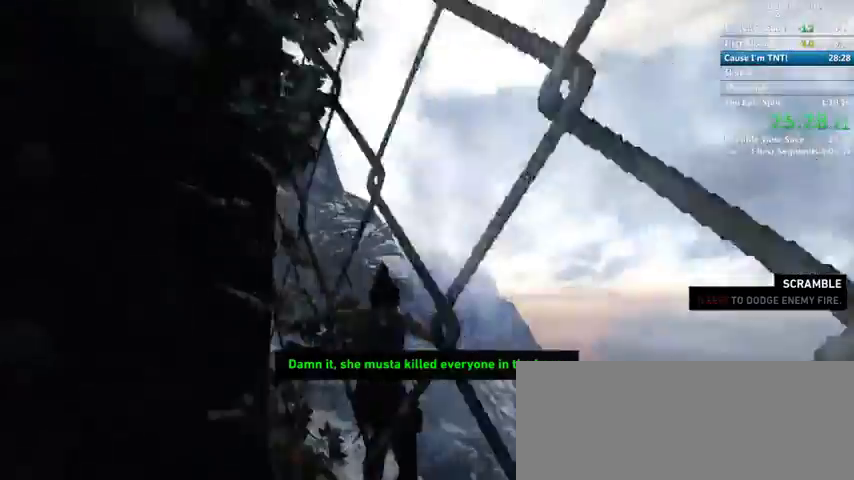
{"keys": ["w"], "mouse": [], "events": [[67, "a", "up"], [233, "shift", "down"], [333, "shift", "up"]]}
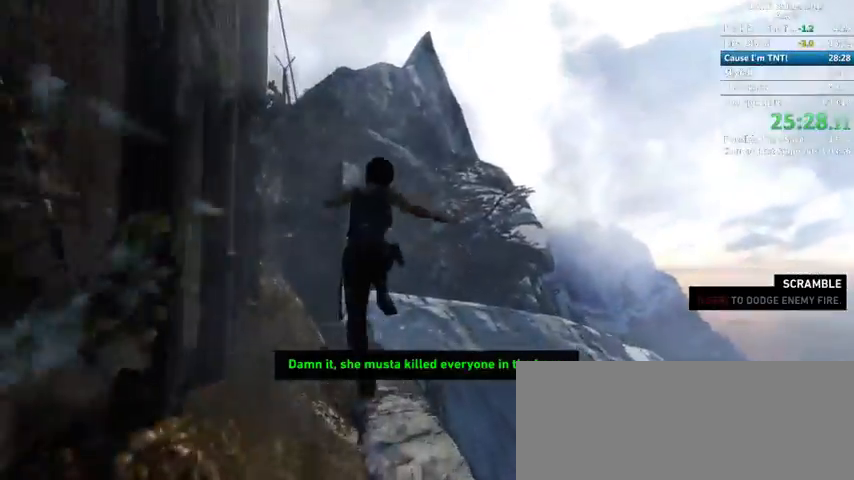
{"keys": ["w"], "mouse": [], "events": [[133, "a", "down"], [200, "a", "up"]]}
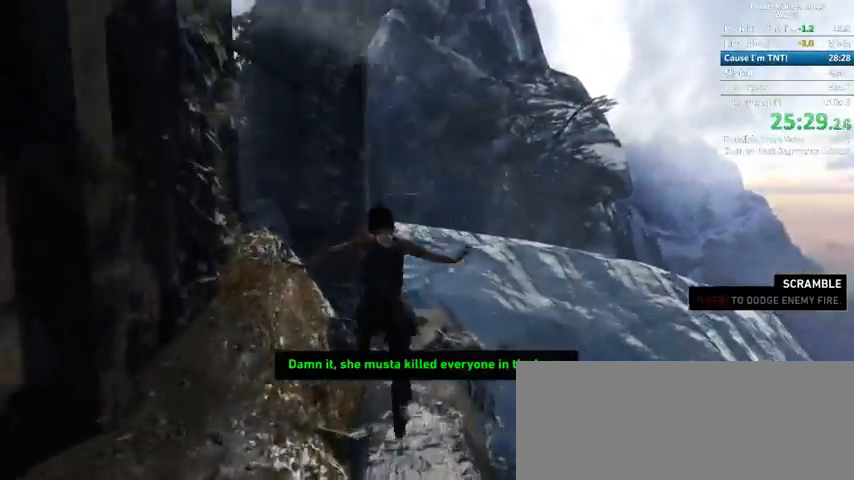
{"keys": ["w"], "mouse": [], "events": []}
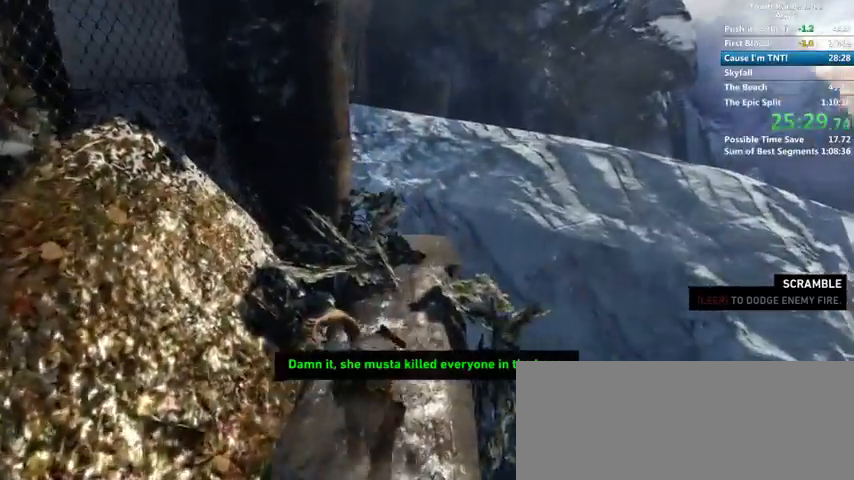
{"keys": ["space", "w"], "mouse": [], "events": [[400, "space", "down"]]}
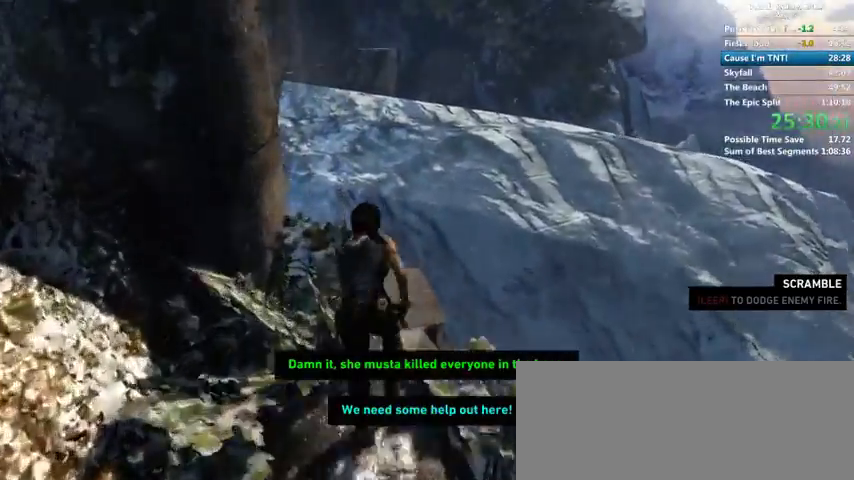
{"keys": ["w"], "mouse": [], "events": [[100, "space", "up"], [233, "shift", "down"], [467, "shift", "up"]]}
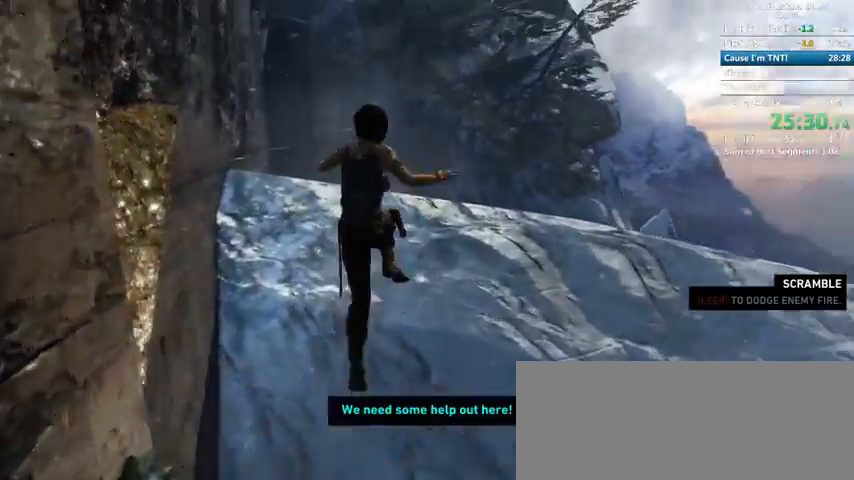
{"keys": ["w"], "mouse": [], "events": []}
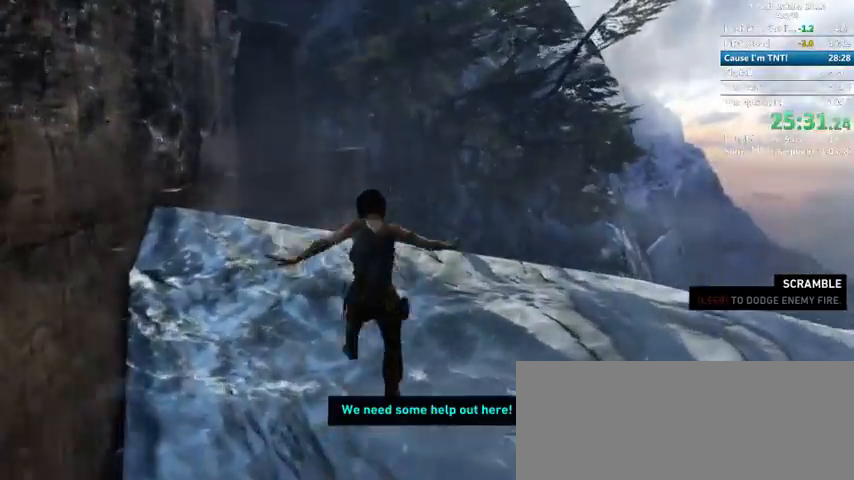
{"keys": ["w"], "mouse": [], "events": []}
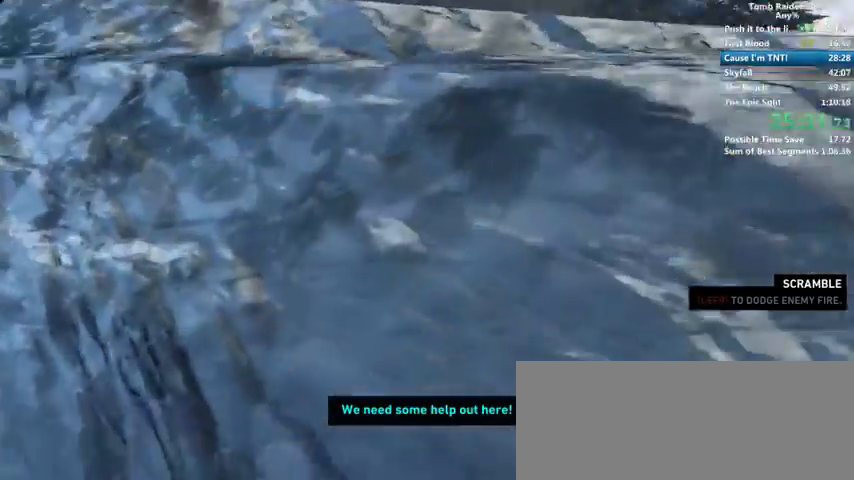
{"keys": ["d"], "mouse": [], "events": [[100, "d", "down"], [200, "w", "up"], [333, "shift", "down"], [467, "shift", "up"]]}
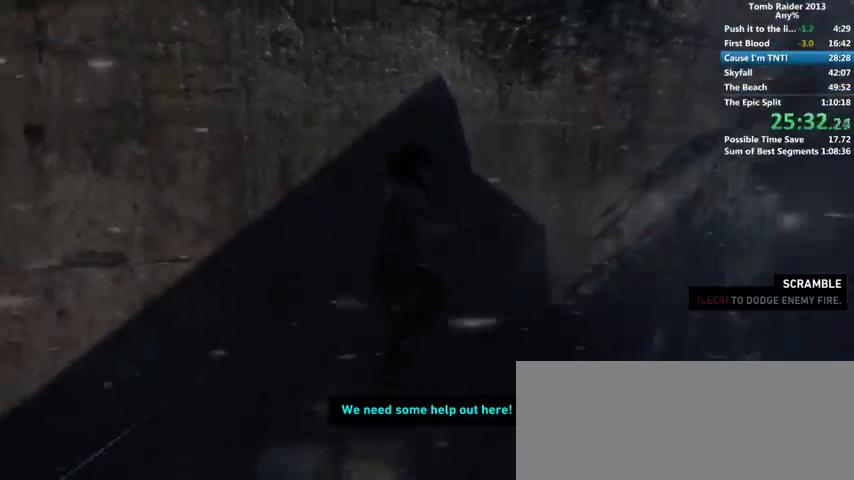
{"keys": ["d", "shift"], "mouse": [], "events": [[433, "shift", "down"]]}
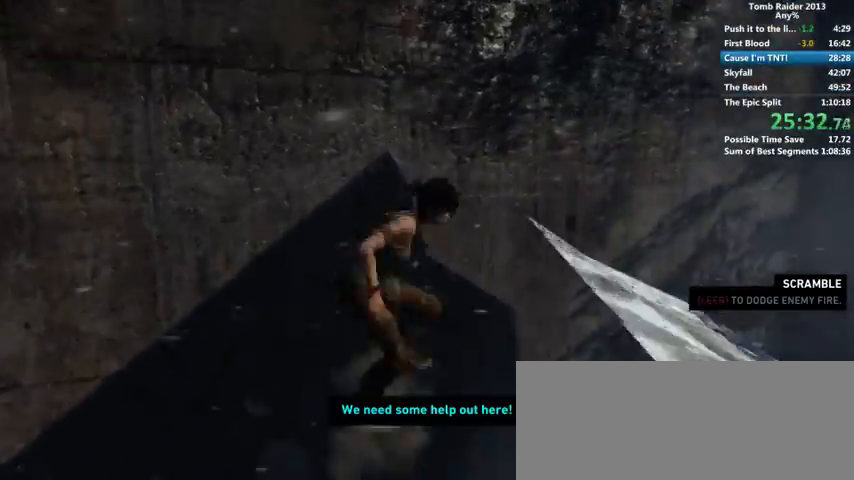
{"keys": [], "mouse": [], "events": [[33, "shift", "up"], [233, "d", "up"]]}
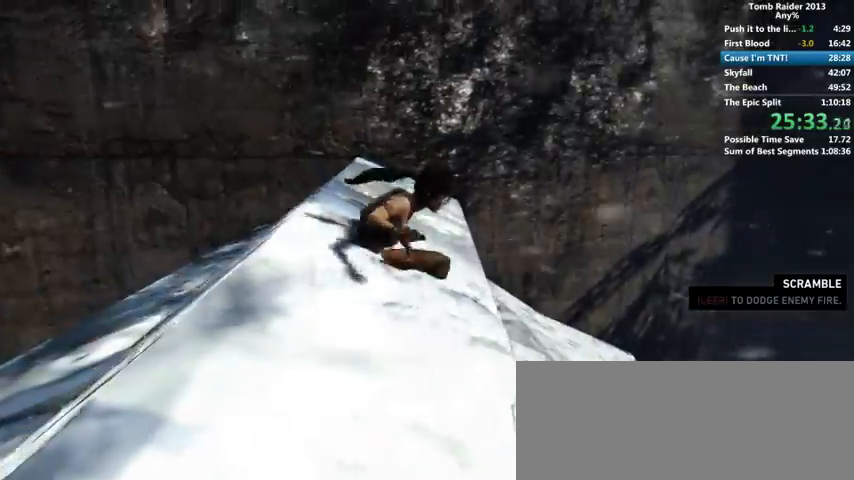
{"keys": [], "mouse": [], "events": [[100, "w", "down"], [133, "w", "up"]]}
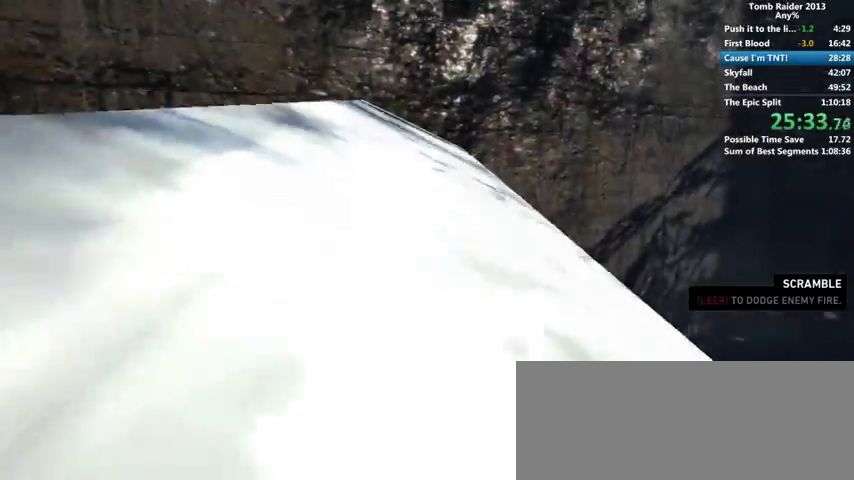
{"keys": [], "mouse": [], "events": [[100, "w", "down"], [400, "w", "up"]]}
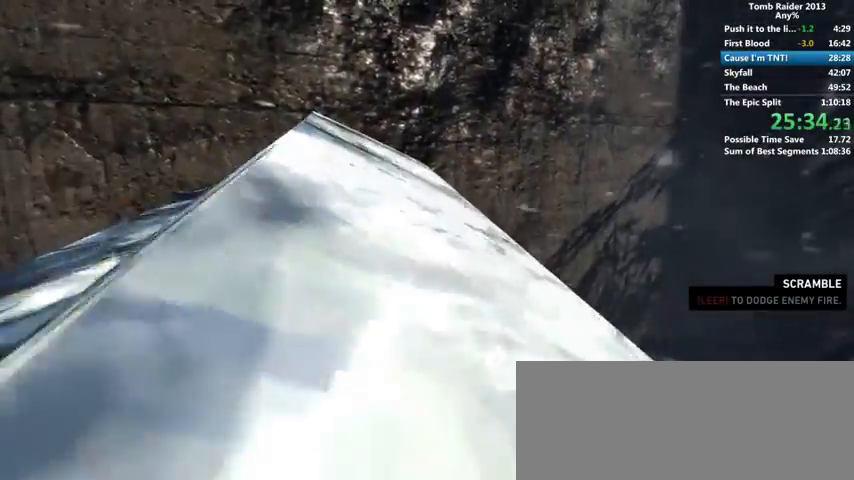
{"keys": [], "mouse": [], "events": [[67, "shift", "down"], [167, "shift", "up"], [367, "d", "down"], [500, "d", "up"]]}
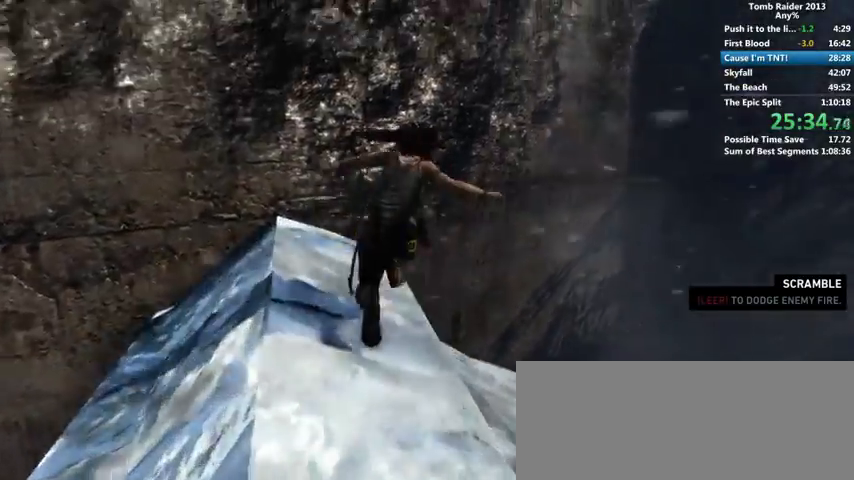
{"keys": ["w"], "mouse": [], "events": [[433, "w", "down"]]}
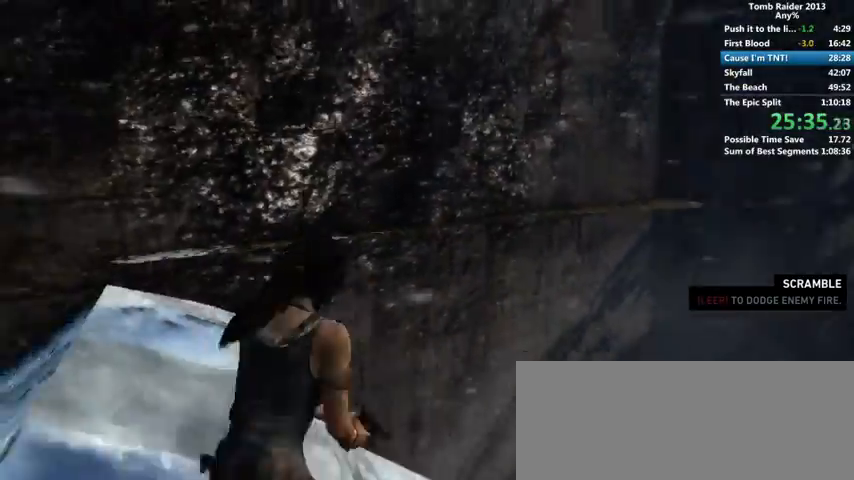
{"keys": ["w"], "mouse": [], "events": [[33, "shift", "down"], [267, "shift", "up"]]}
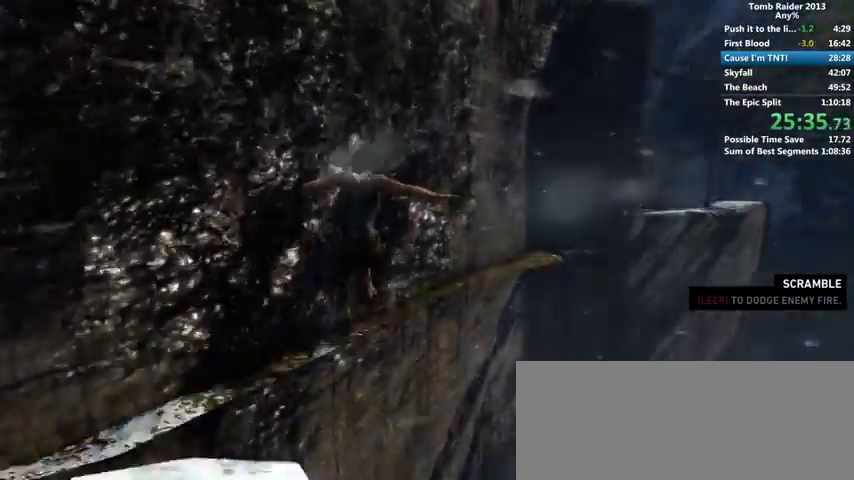
{"keys": ["w"], "mouse": [], "events": [[233, "shift", "down"], [333, "shift", "up"]]}
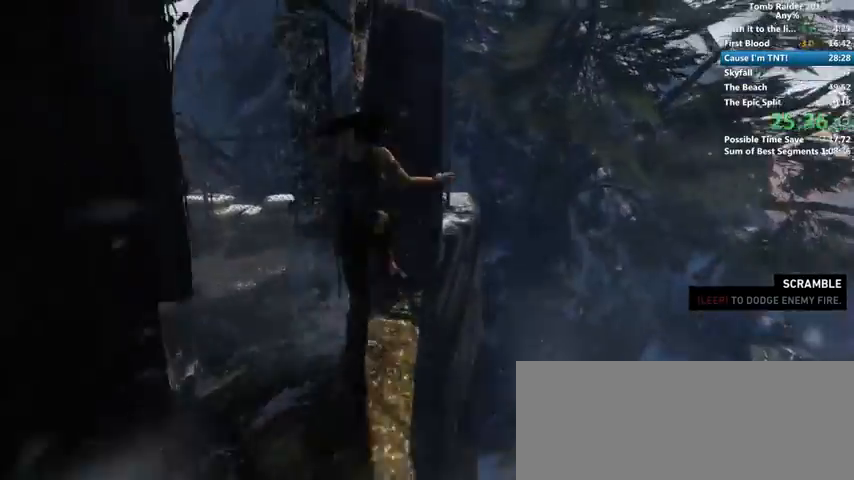
{"keys": ["w"], "mouse": [], "events": [[100, "d", "down"], [200, "d", "up"], [367, "a", "down"], [433, "a", "up"]]}
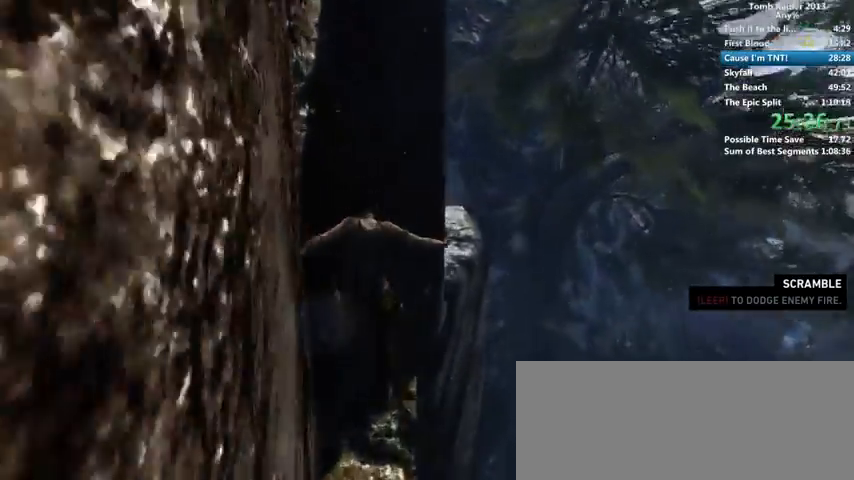
{"keys": ["w"], "mouse": [], "events": [[300, "shift", "down"], [400, "shift", "up"]]}
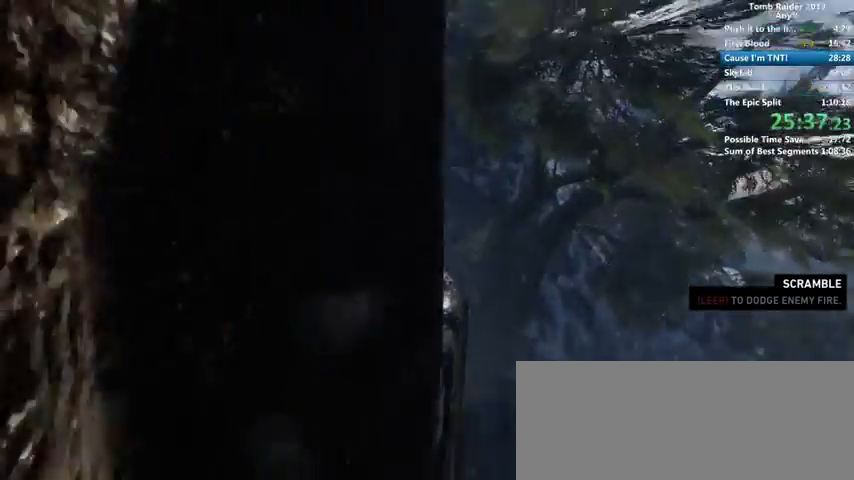
{"keys": ["w"], "mouse": [], "events": []}
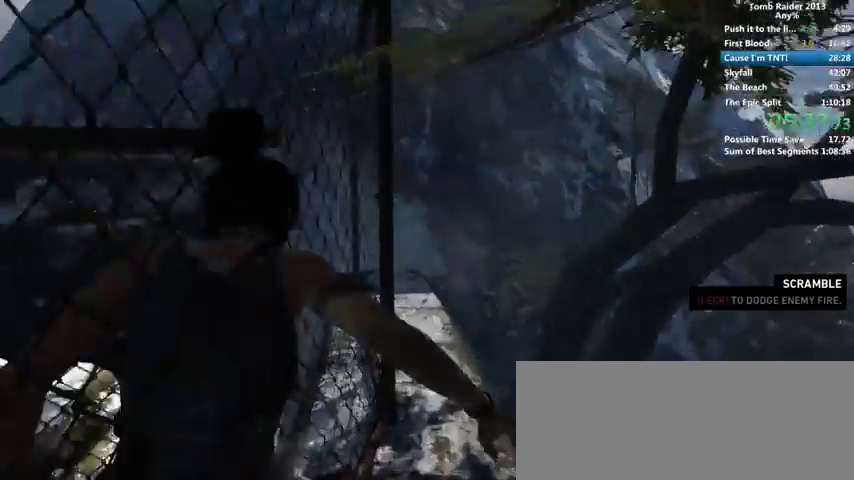
{"keys": ["w"], "mouse": [], "events": [[100, "shift", "down"], [233, "shift", "up"]]}
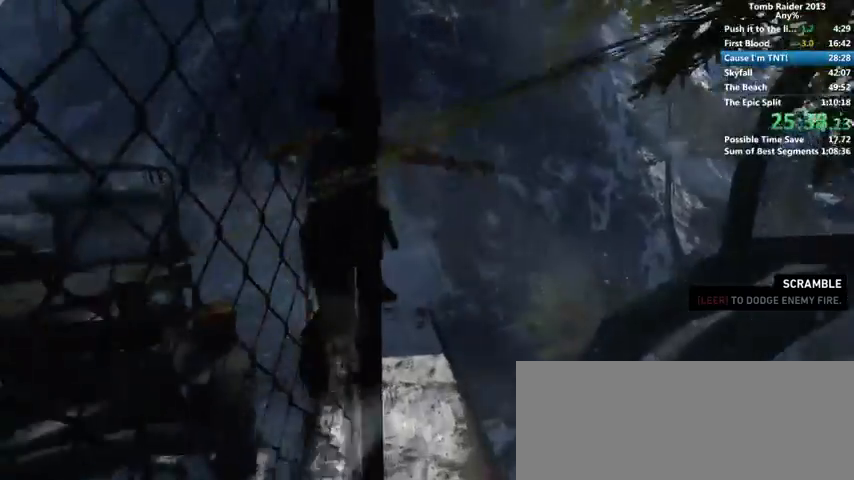
{"keys": ["w"], "mouse": [], "events": []}
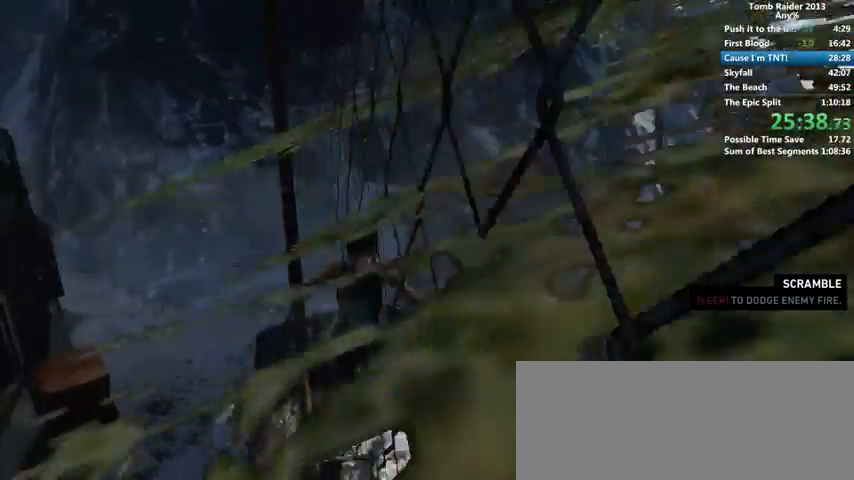
{"keys": ["w"], "mouse": [], "events": []}
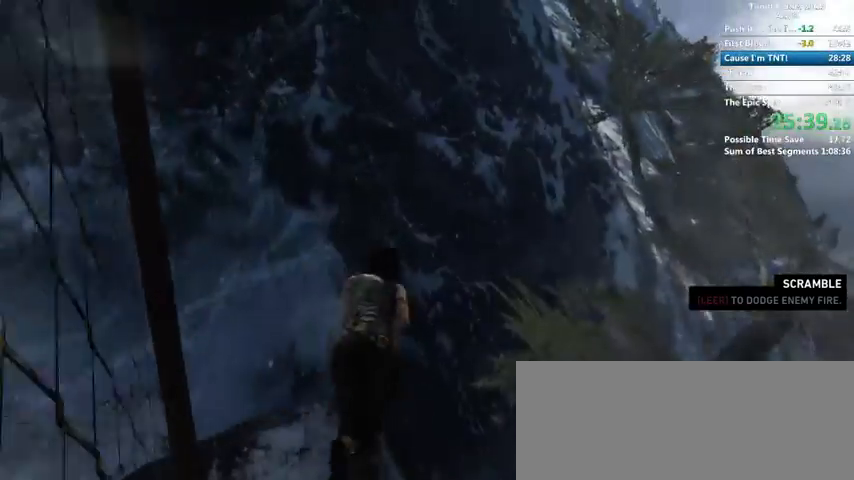
{"keys": ["d", "w"], "mouse": [], "events": [[67, "shift", "down"], [333, "shift", "up"], [367, "d", "down"]]}
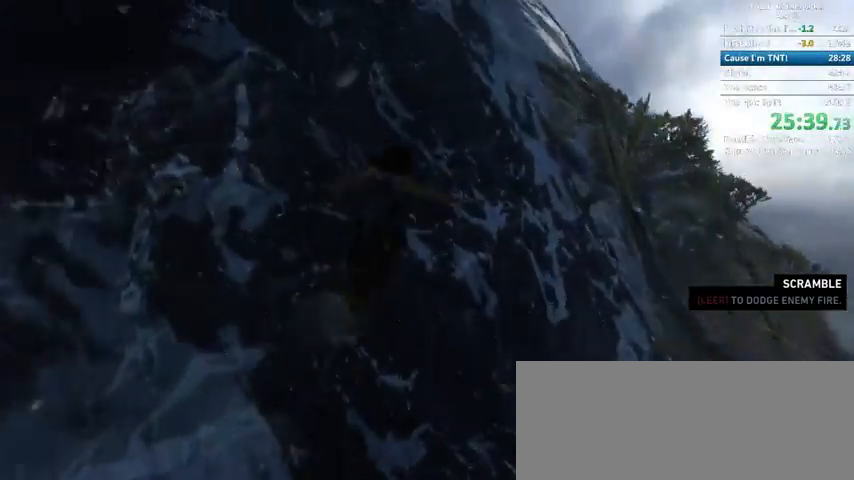
{"keys": ["w"], "mouse": [], "events": [[67, "d", "up"]]}
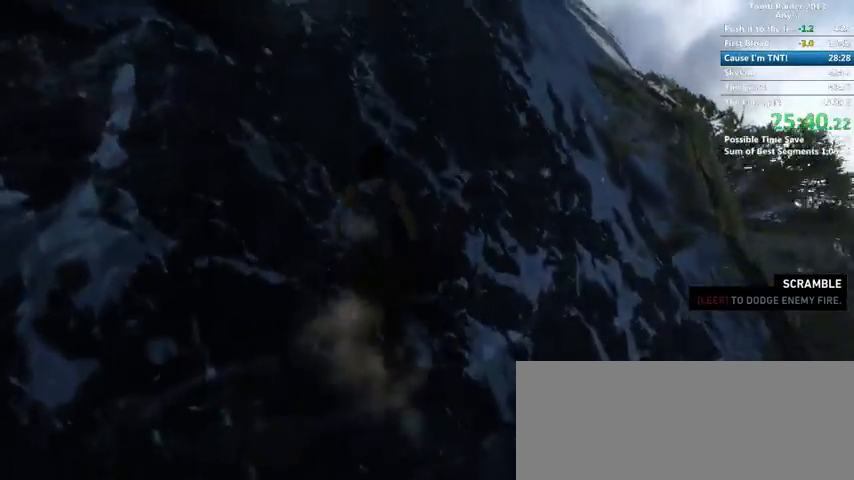
{"keys": ["w"], "mouse": [], "events": []}
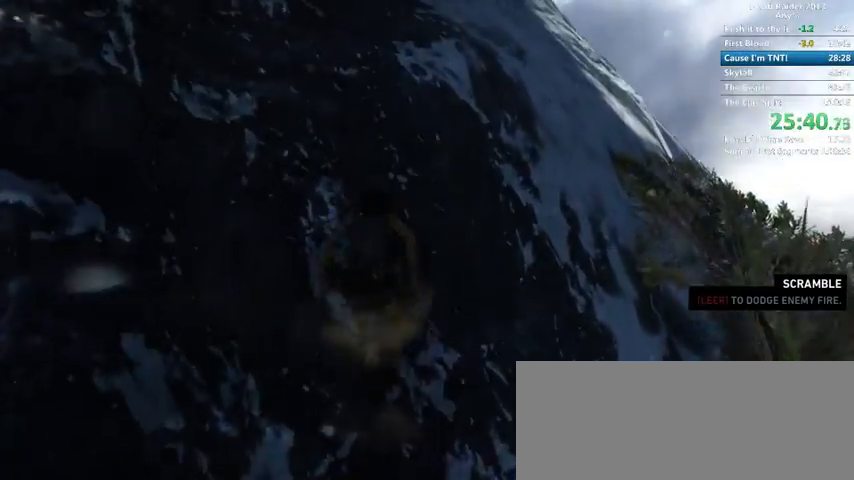
{"keys": ["w"], "mouse": [], "events": []}
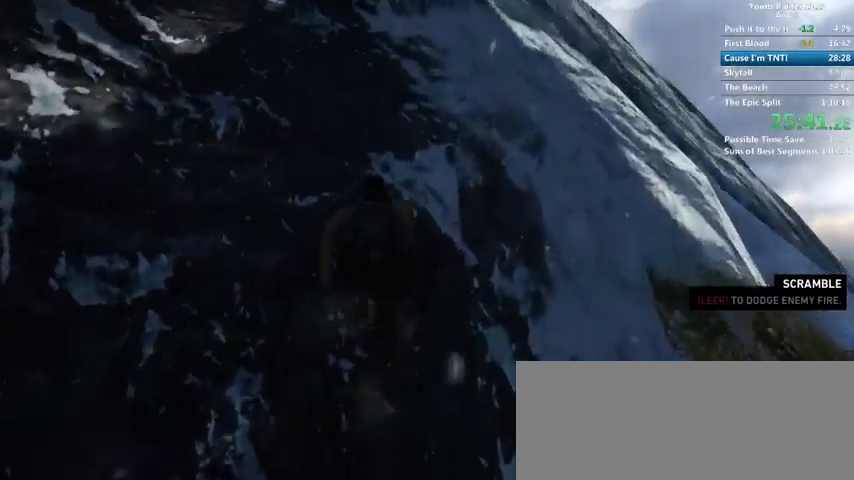
{"keys": ["w"], "mouse": [], "events": []}
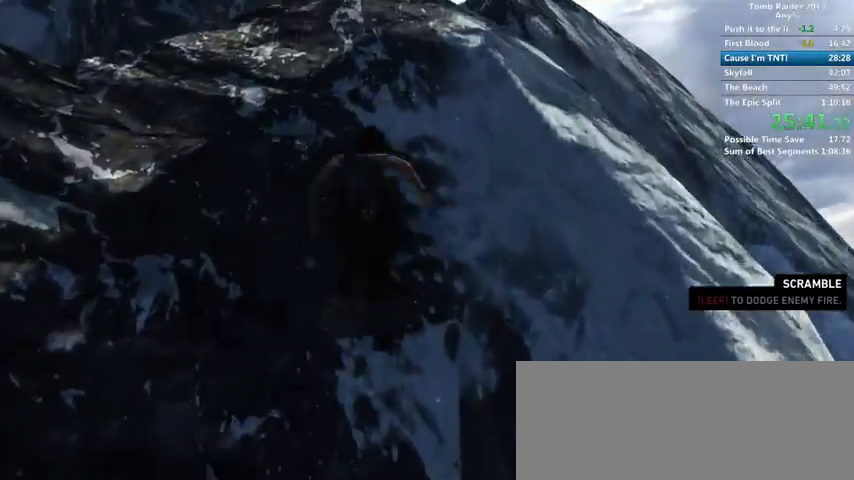
{"keys": ["w"], "mouse": [], "events": []}